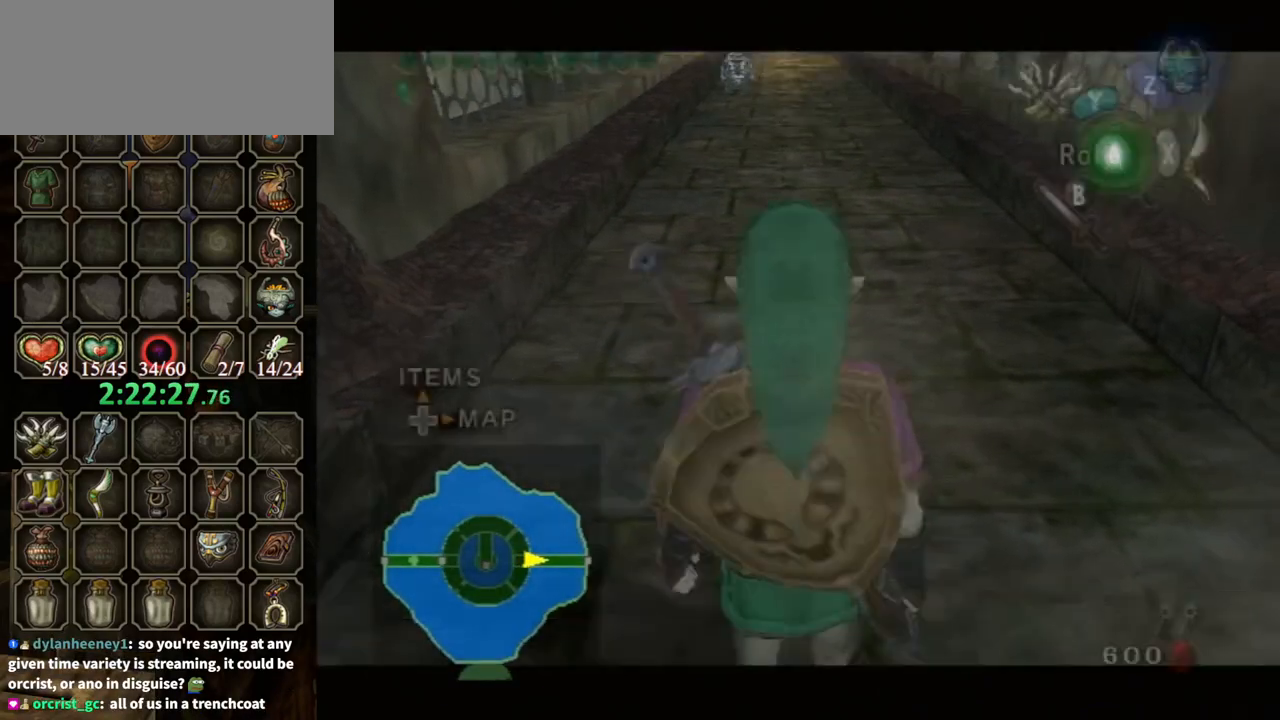
Gameplay with a controller (Nintendo layout); each line is a JSON object with the inputs held at the frame after it. "events" lists button and stick changes between this image and that frame as [ms after this image, input, new state], when the widget could be followed in between. Not read: L3 R3.
{"buttons": [], "left_stick": "up", "right_stick": "center", "events": [[67, "A", "down"], [100, "A", "up"]]}
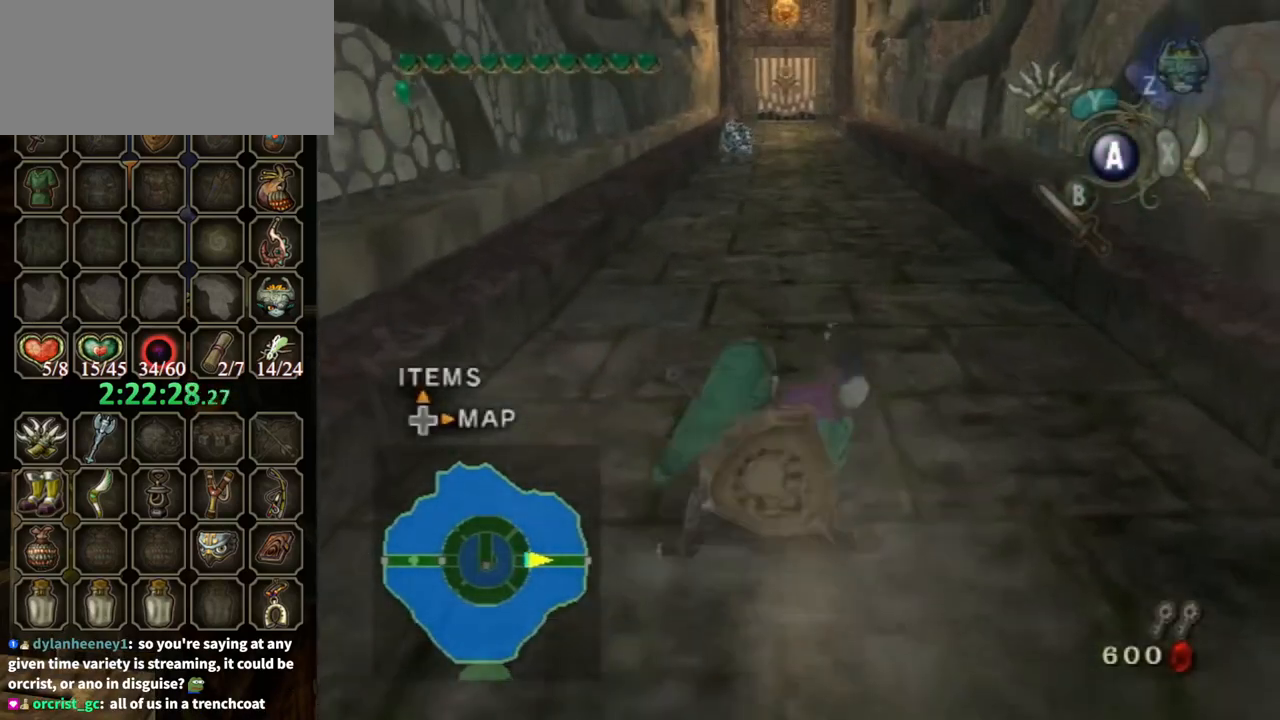
{"buttons": [], "left_stick": "up", "right_stick": "center", "events": [[300, "A", "down"], [367, "A", "up"]]}
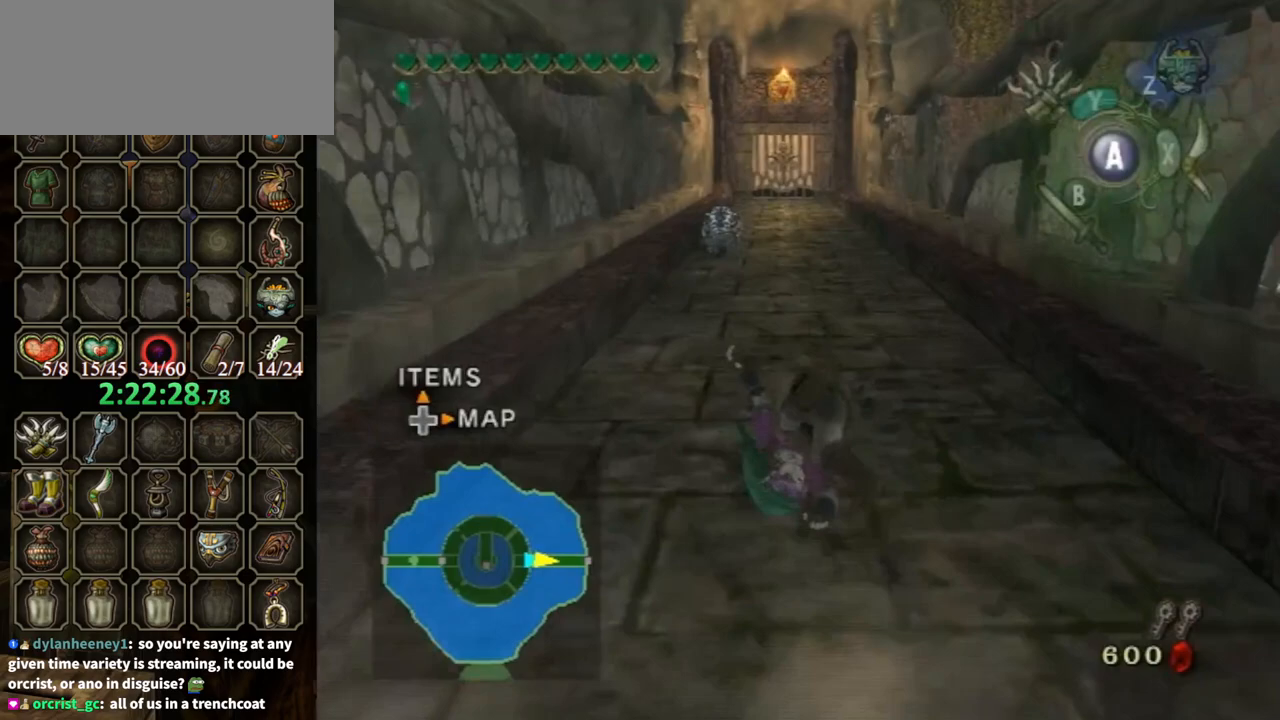
{"buttons": ["A"], "left_stick": "up", "right_stick": "center", "events": [[500, "A", "down"]]}
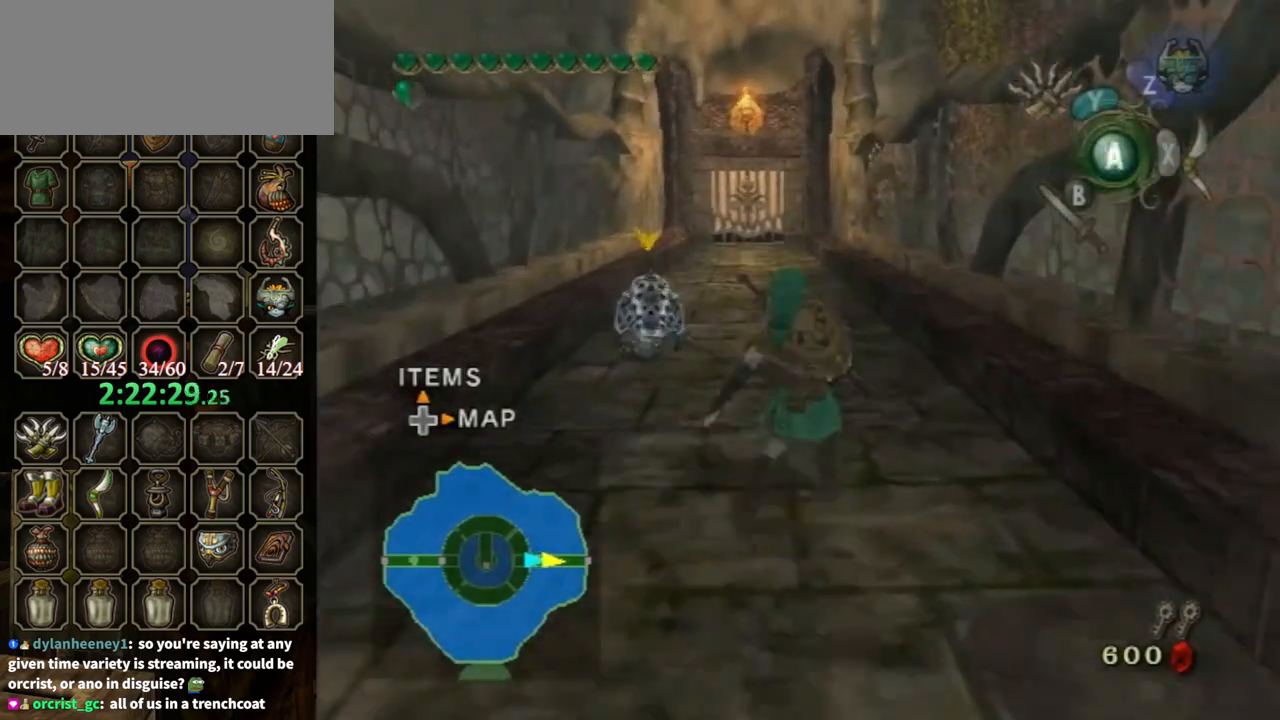
{"buttons": [], "left_stick": "up", "right_stick": "center", "events": [[67, "A", "up"], [133, "A", "down"], [167, "A", "up"]]}
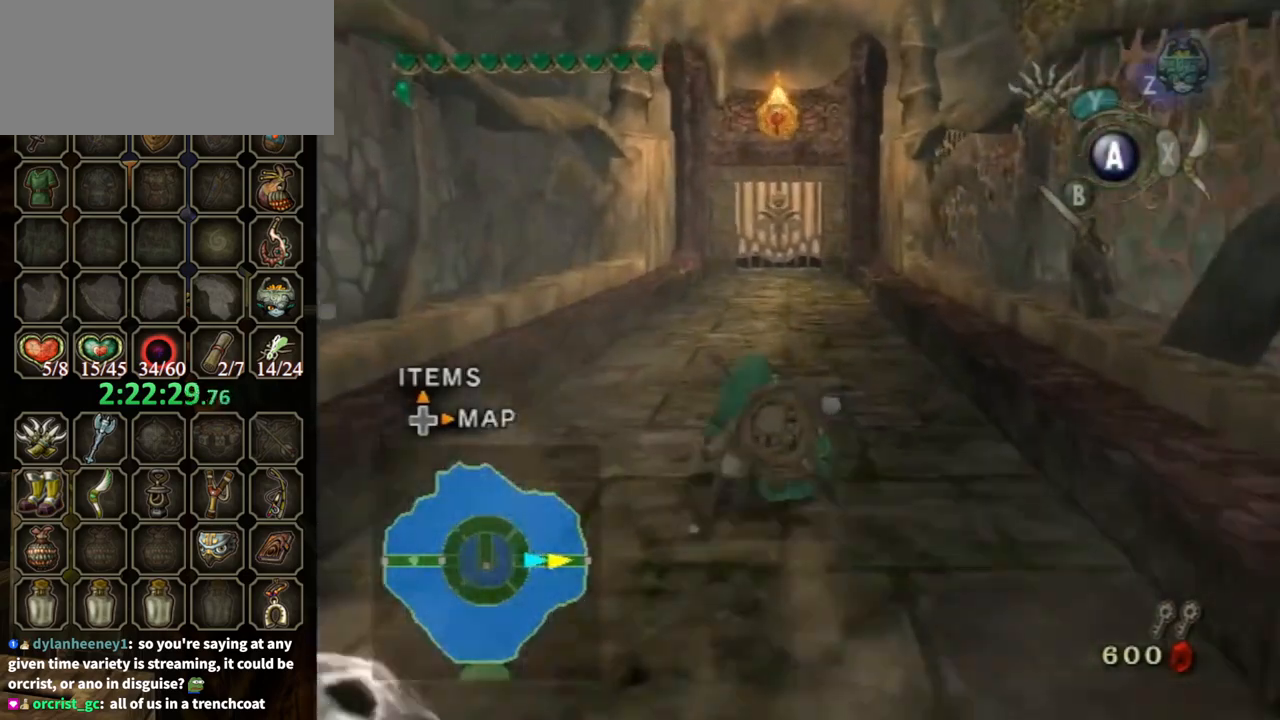
{"buttons": [], "left_stick": "up", "right_stick": "center", "events": [[167, "A", "down"], [233, "A", "up"], [300, "A", "down"], [333, "A", "up"]]}
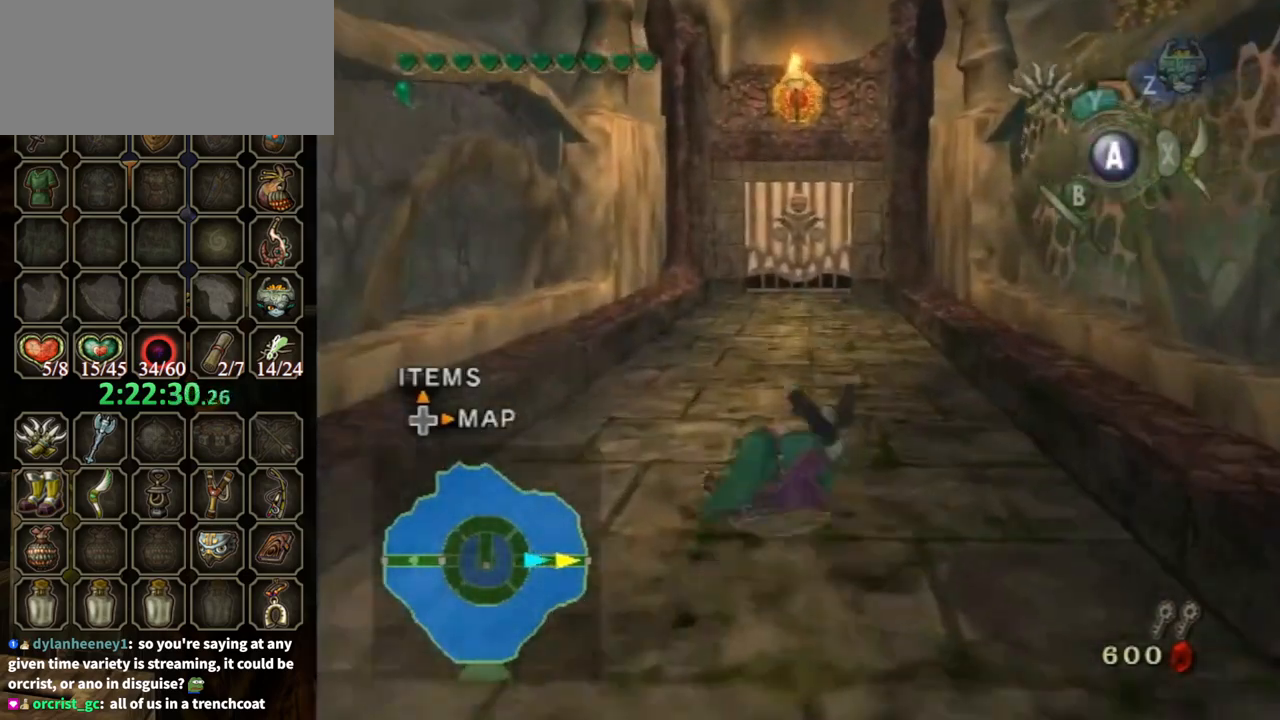
{"buttons": ["A"], "left_stick": "up", "right_stick": "center", "events": [[400, "A", "down"], [433, "A", "up"], [500, "A", "down"]]}
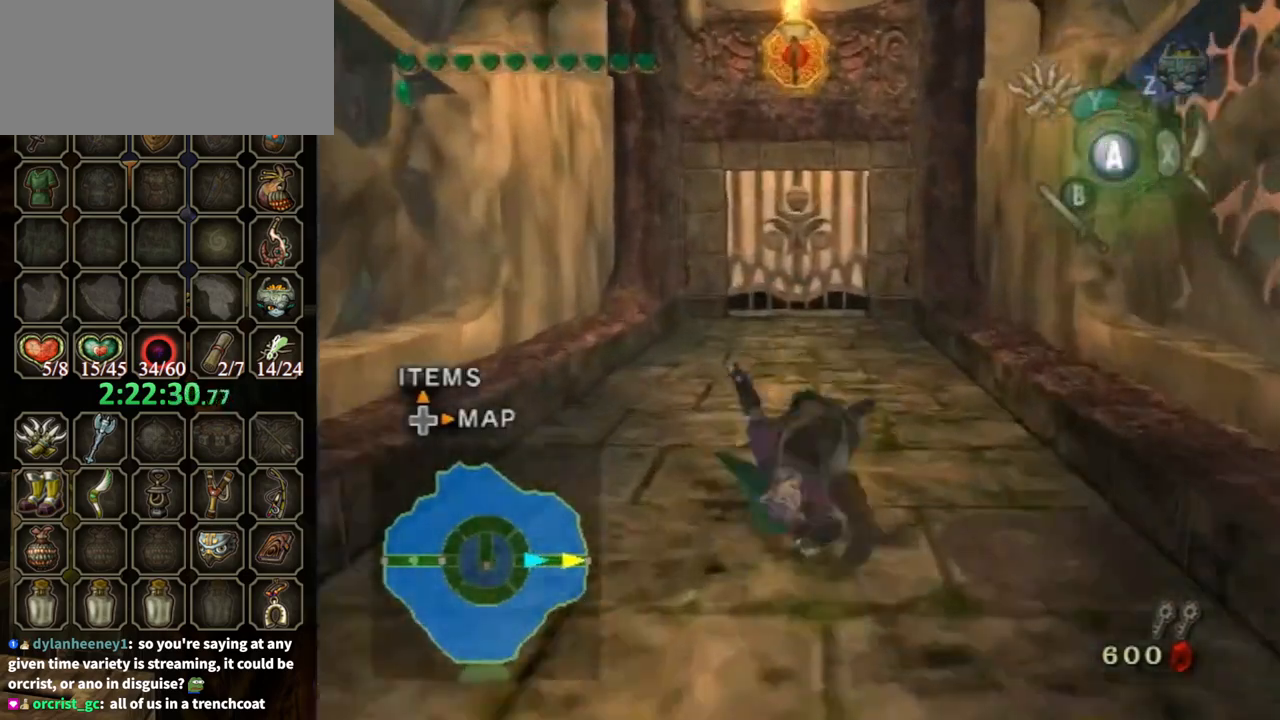
{"buttons": [], "left_stick": "up", "right_stick": "center", "events": [[33, "A", "up"]]}
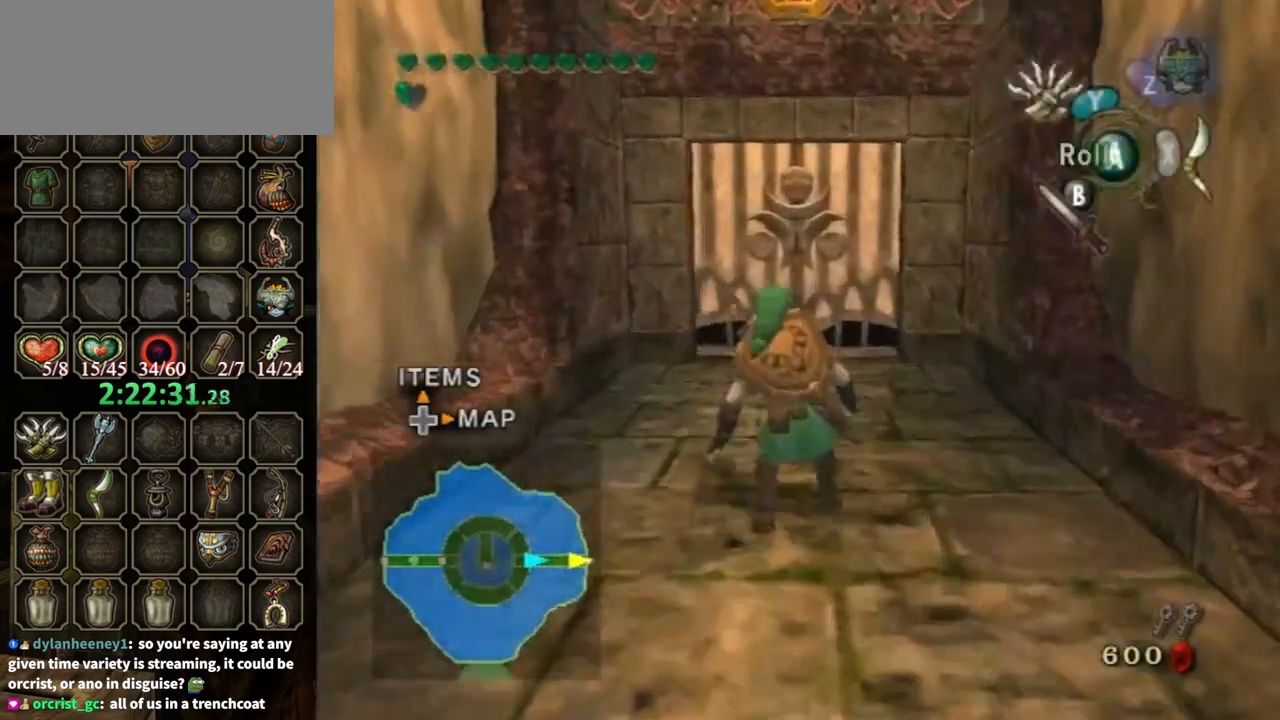
{"buttons": [], "left_stick": "center", "right_stick": "center", "events": [[100, "A", "down"], [133, "A", "up"], [400, "left_stick", "center"]]}
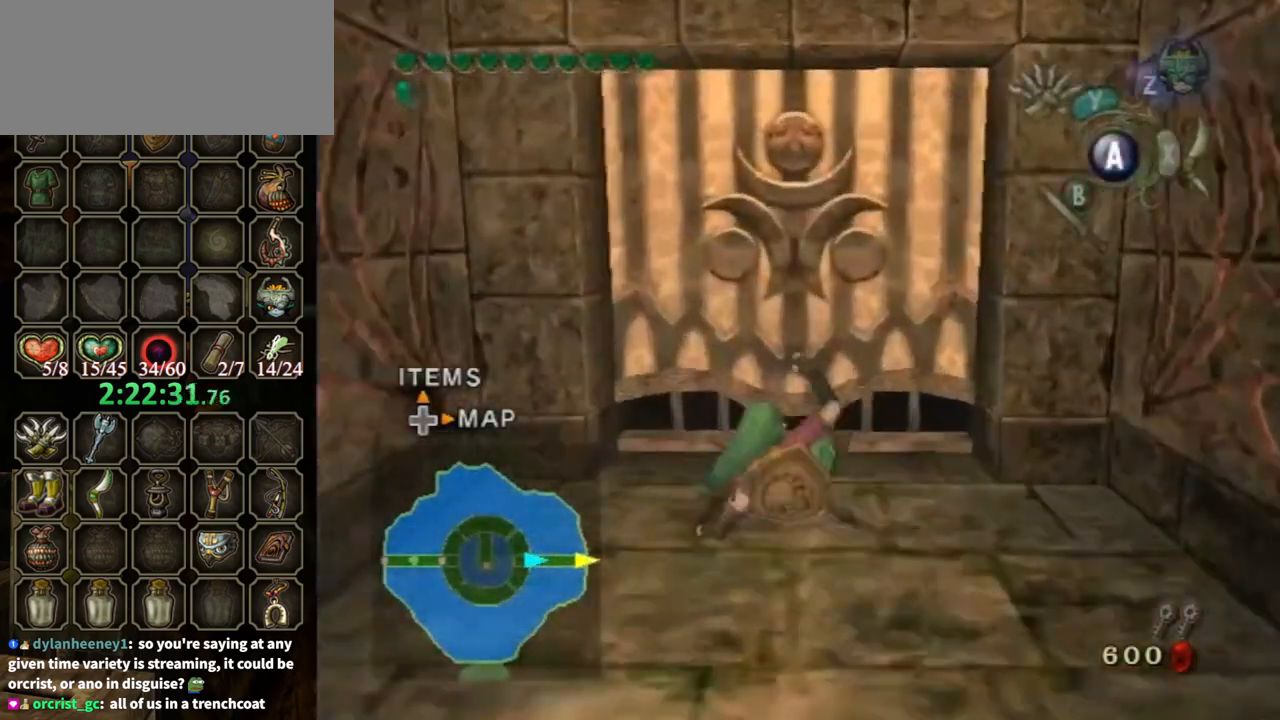
{"buttons": [], "left_stick": "center", "right_stick": "center", "events": [[100, "A", "down"], [133, "A", "up"], [167, "A", "down"], [233, "A", "up"], [300, "A", "down"], [367, "A", "up"], [433, "A", "down"], [500, "A", "up"]]}
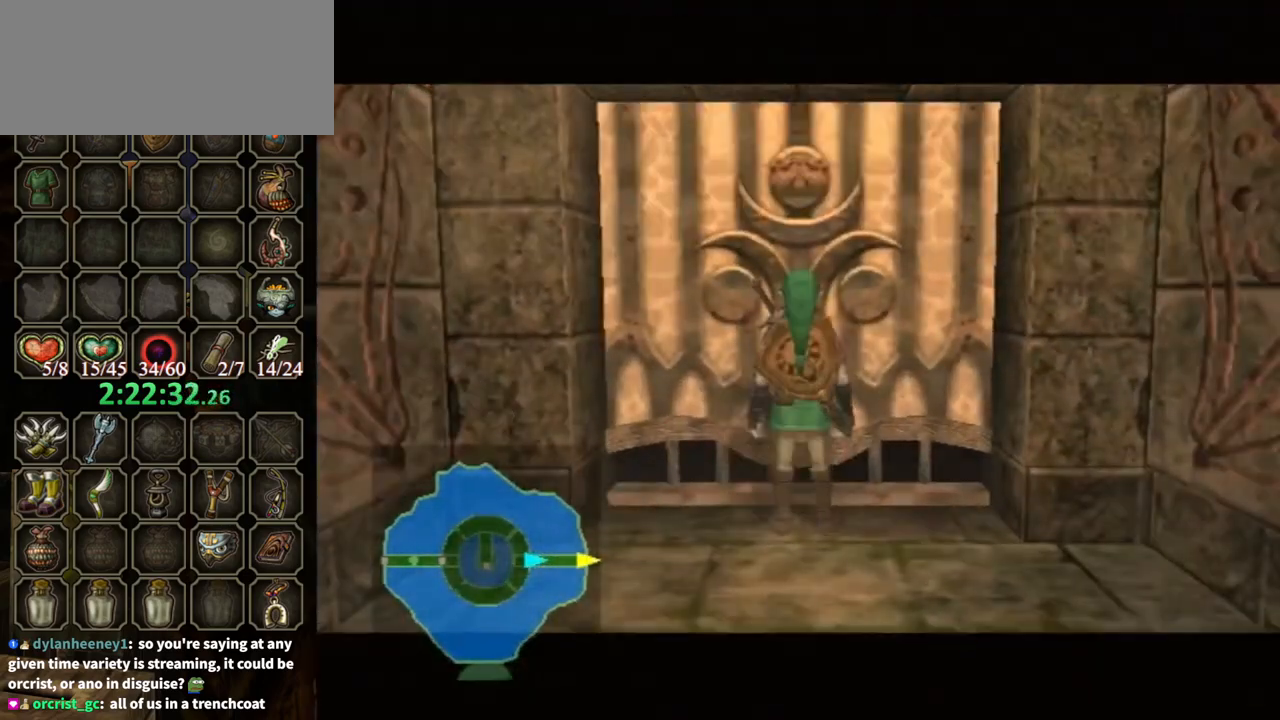
{"buttons": [], "left_stick": "center", "right_stick": "center", "events": [[67, "A", "down"], [167, "A", "up"]]}
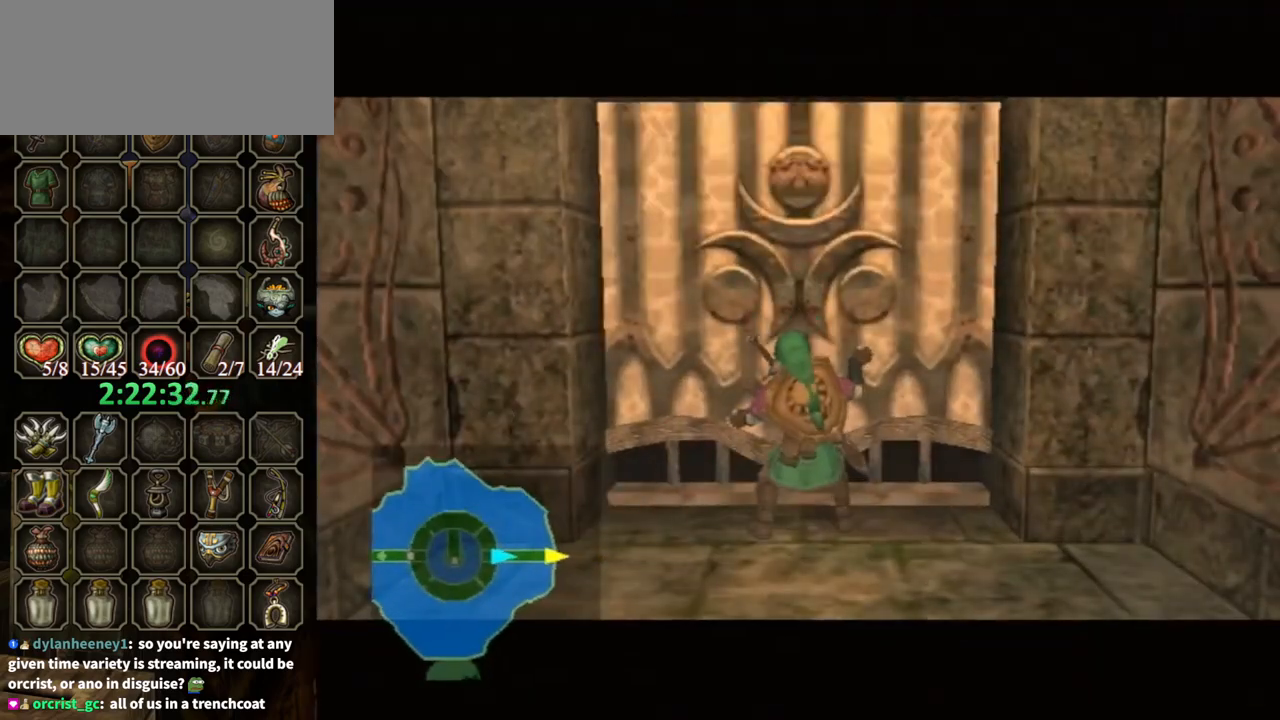
{"buttons": [], "left_stick": "center", "right_stick": "center", "events": []}
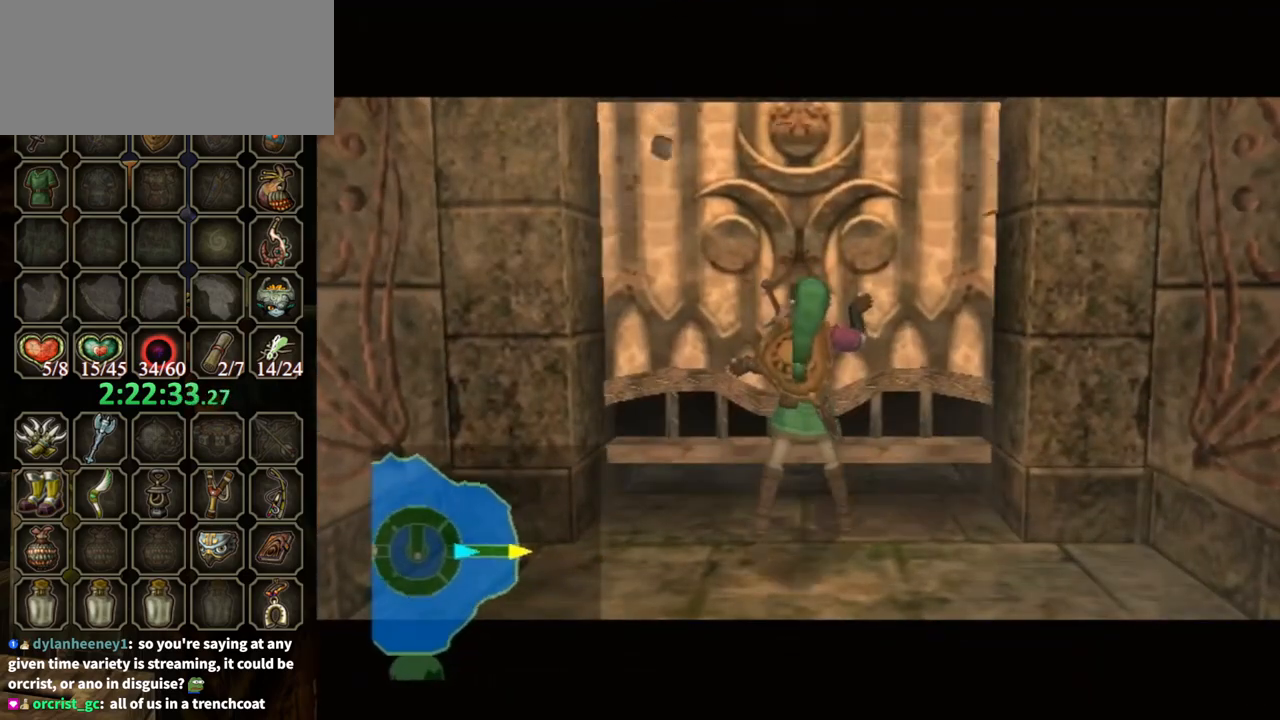
{"buttons": [], "left_stick": "center", "right_stick": "center", "events": []}
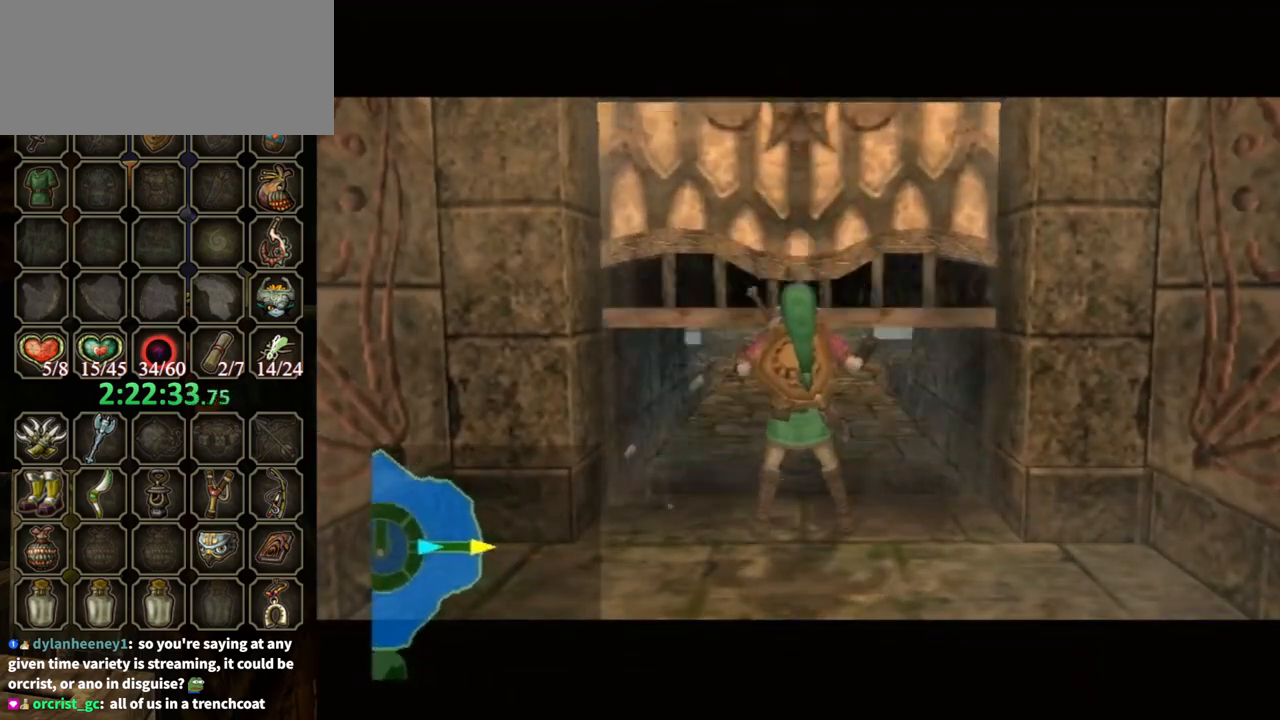
{"buttons": [], "left_stick": "center", "right_stick": "center", "events": []}
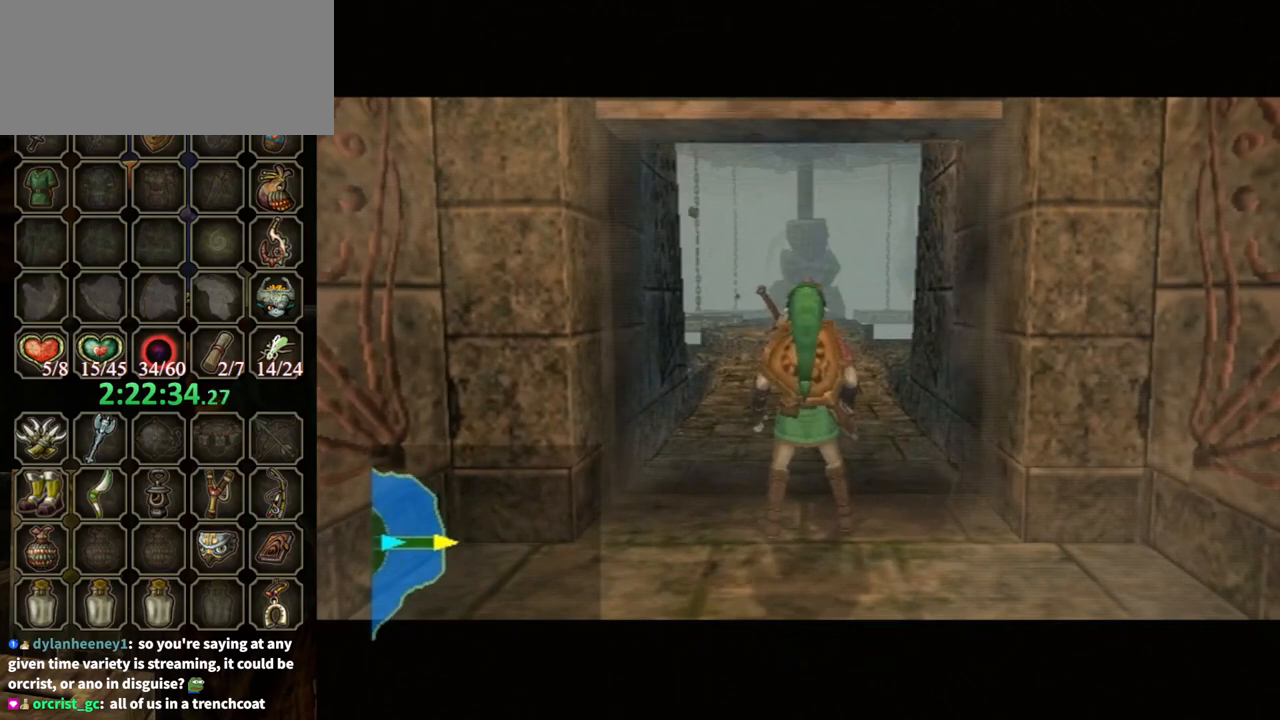
{"buttons": [], "left_stick": "center", "right_stick": "center", "events": []}
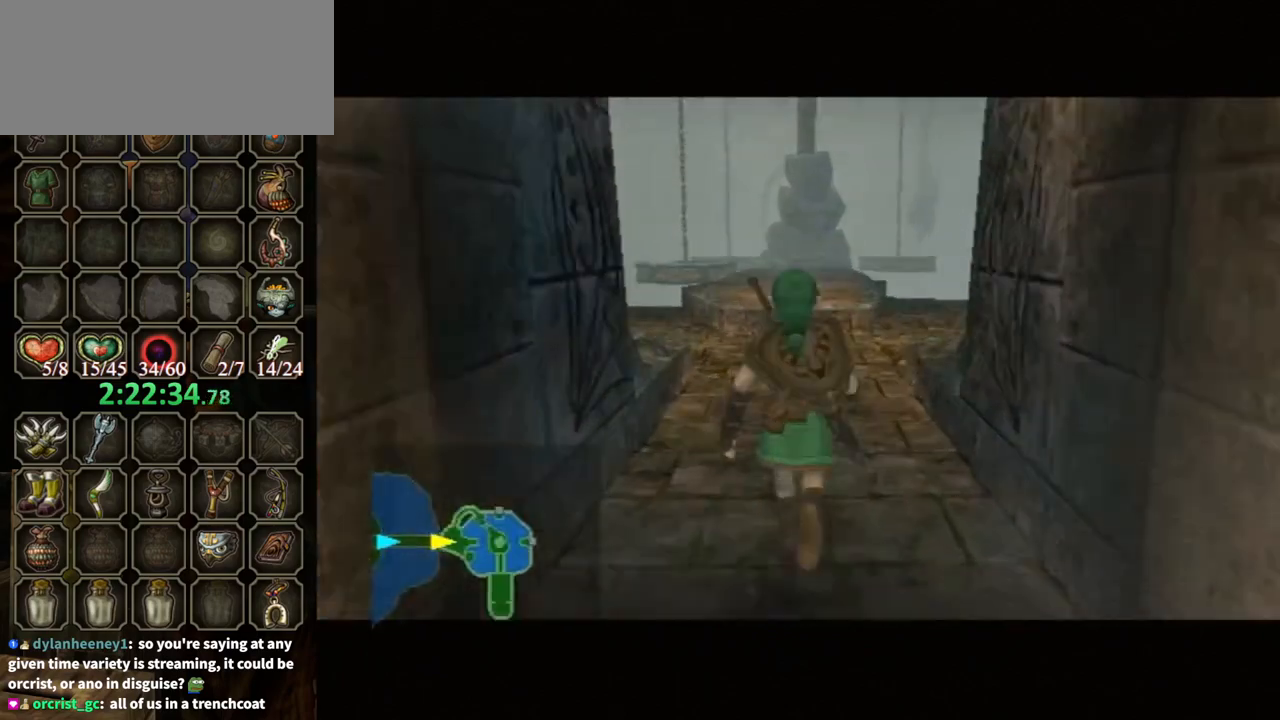
{"buttons": [], "left_stick": "center", "right_stick": "center", "events": []}
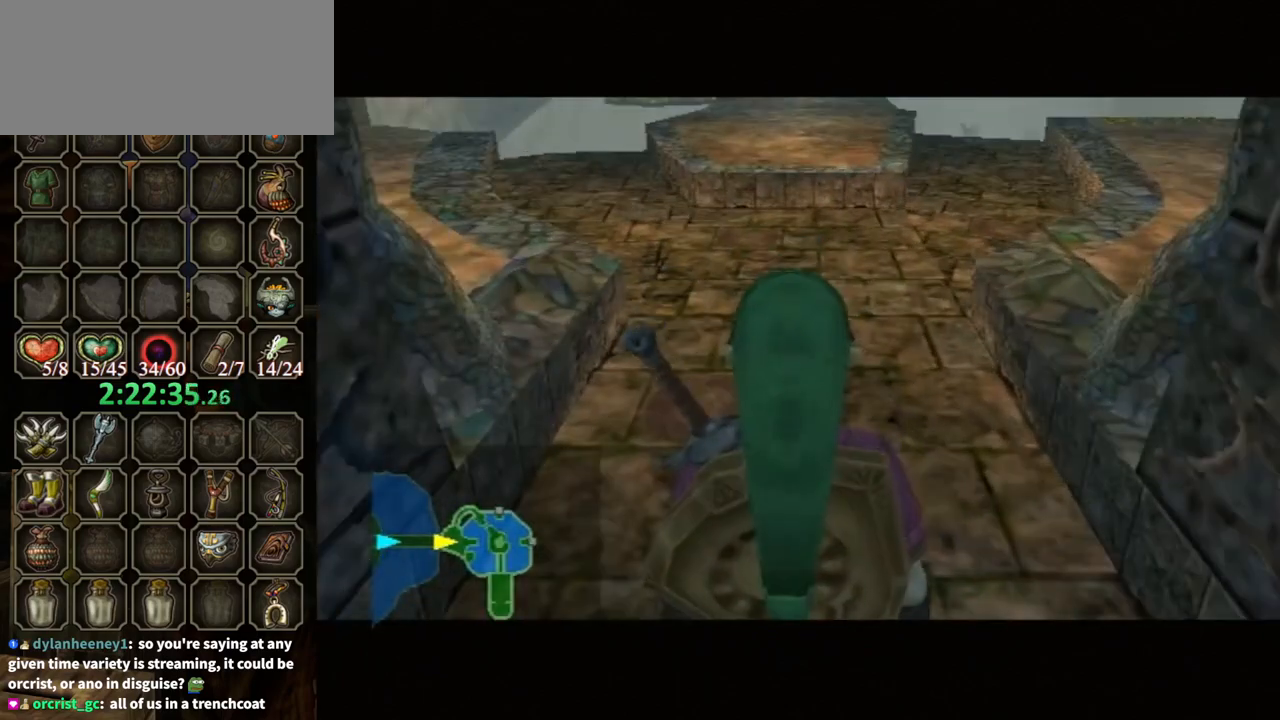
{"buttons": [], "left_stick": "center", "right_stick": "center", "events": []}
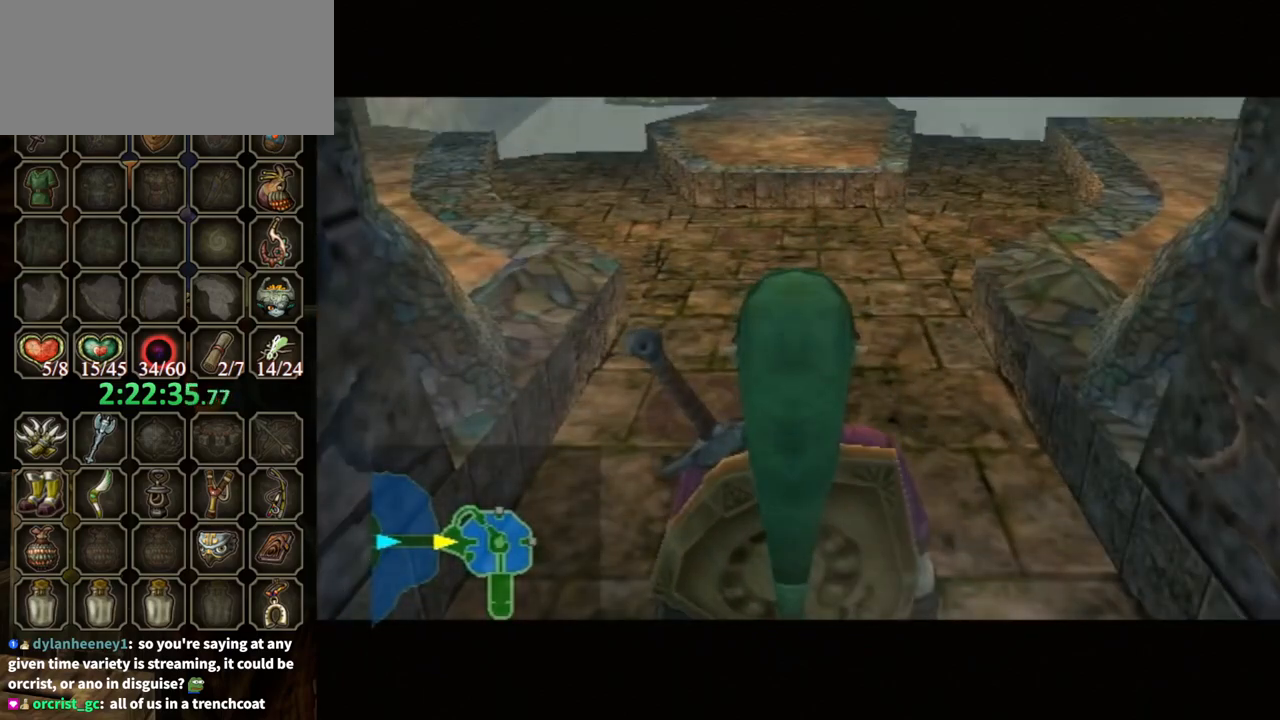
{"buttons": [], "left_stick": "center", "right_stick": "center", "events": []}
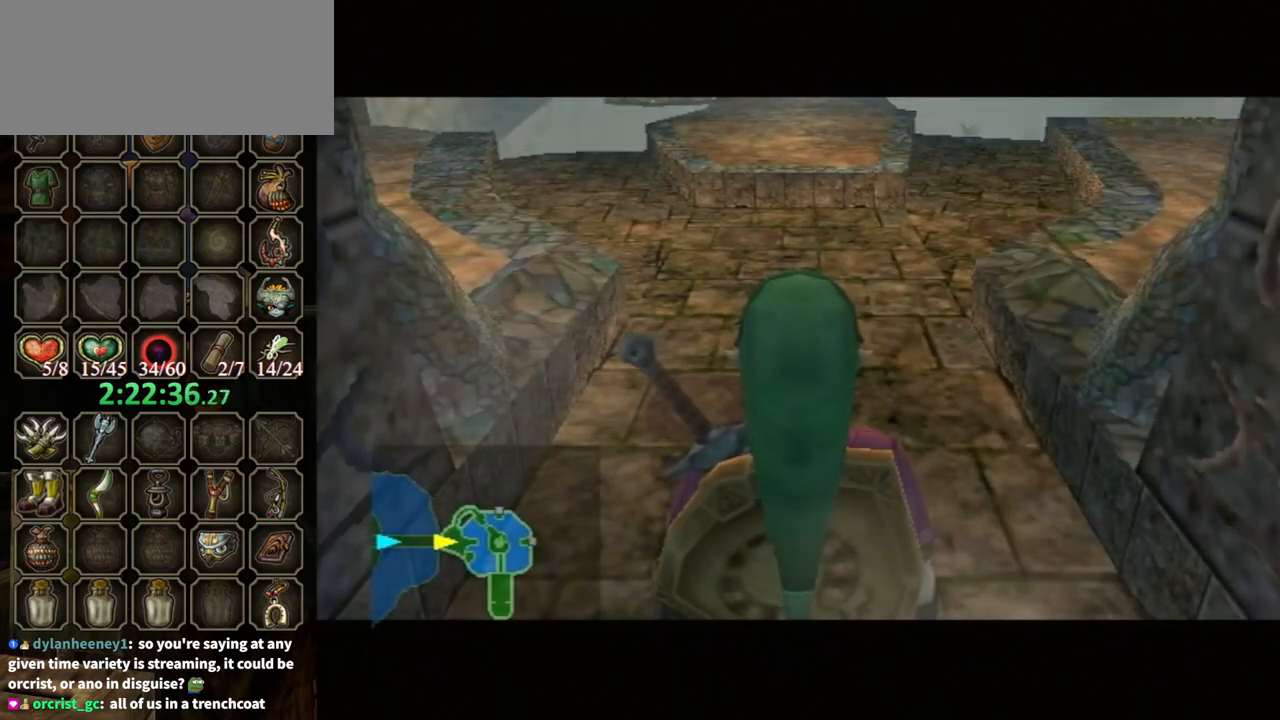
{"buttons": ["L1"], "left_stick": "up-right", "right_stick": "center", "events": [[400, "L1", "down"], [400, "left_stick", "up-right"]]}
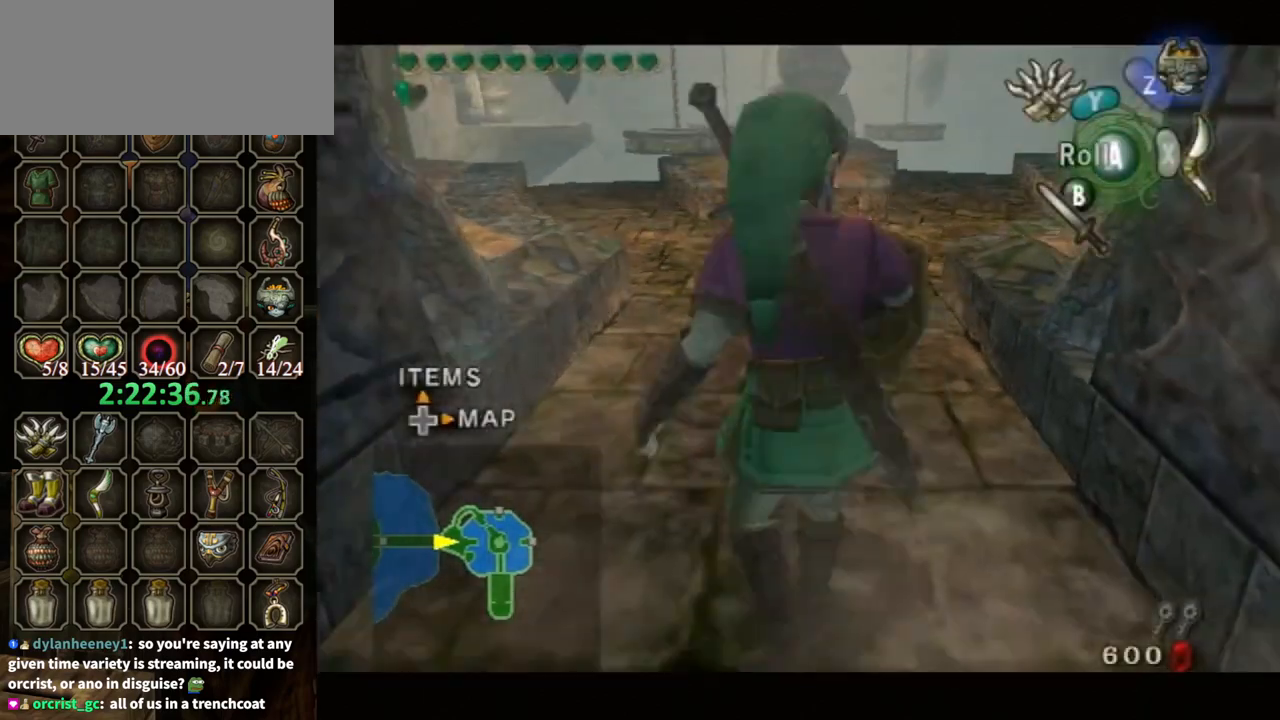
{"buttons": [], "left_stick": "center", "right_stick": "center", "events": [[33, "L1", "up"], [67, "left_stick", "up"], [267, "A", "down"], [333, "A", "up"], [333, "left_stick", "center"]]}
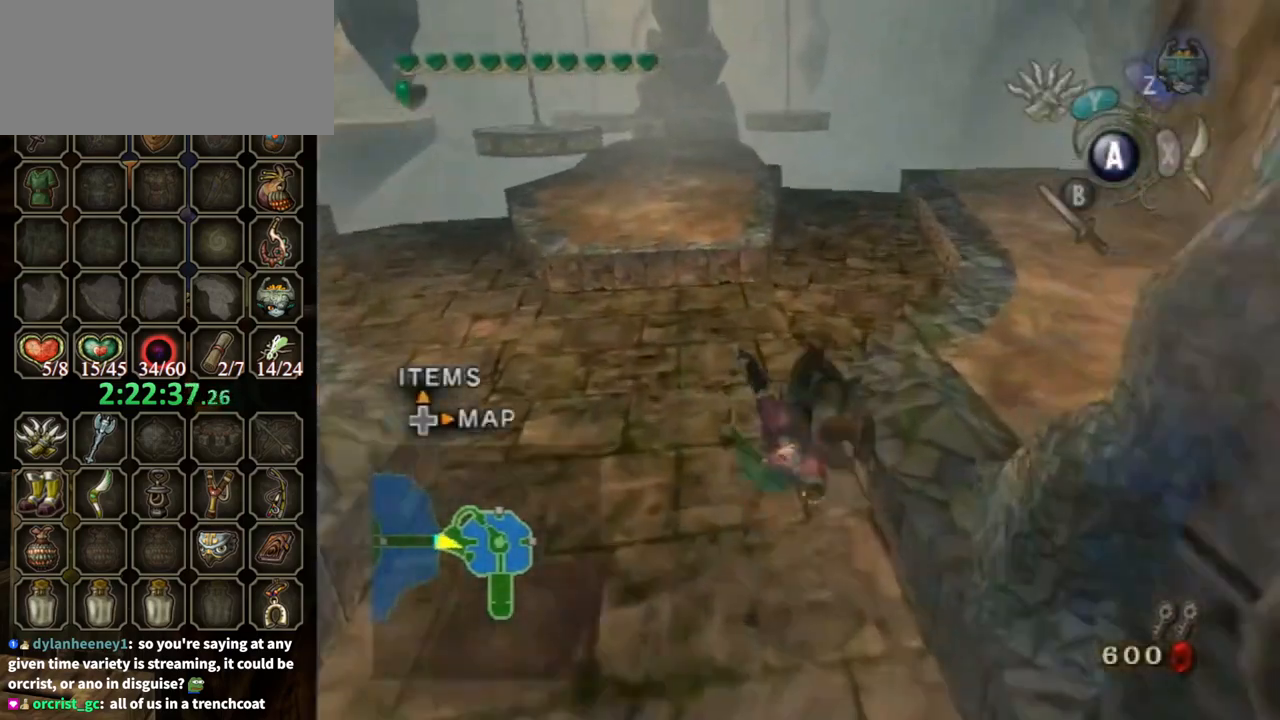
{"buttons": [], "left_stick": "up-left", "right_stick": "center", "events": [[33, "left_stick", "up-right"], [367, "left_stick", "up-left"]]}
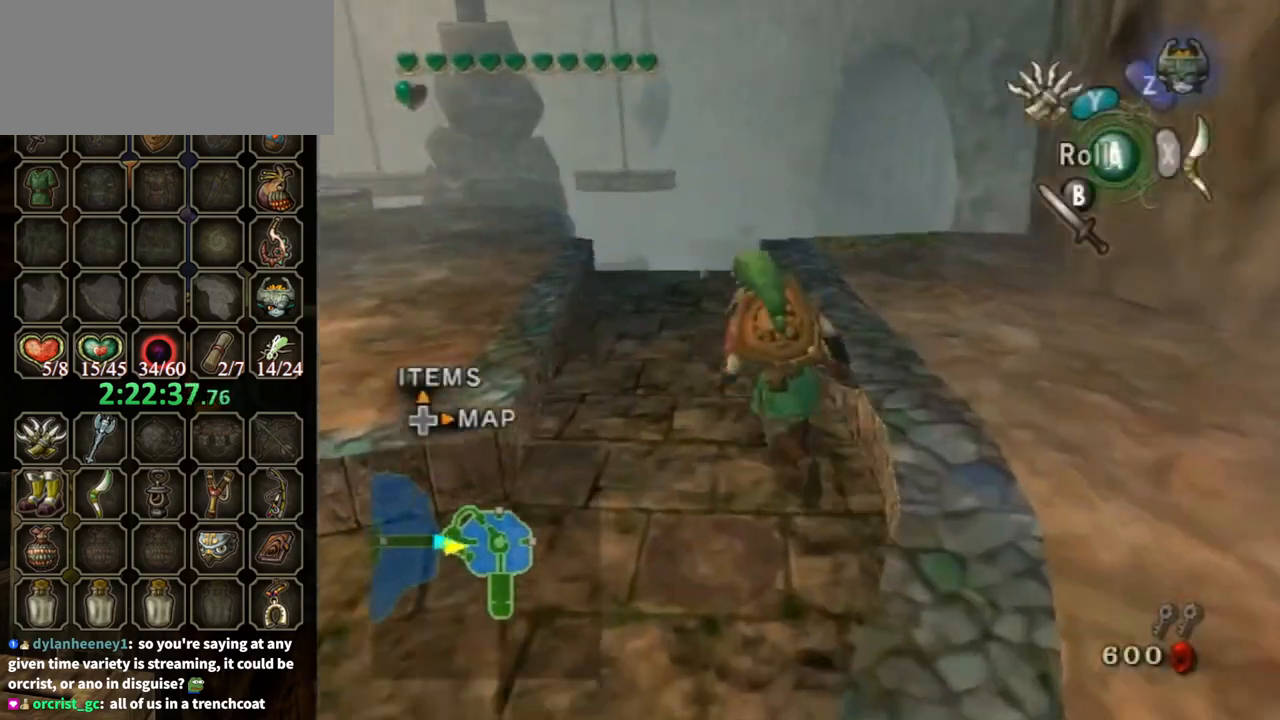
{"buttons": [], "left_stick": "up", "right_stick": "center", "events": [[67, "left_stick", "left"], [333, "left_stick", "up-left"], [433, "left_stick", "up"]]}
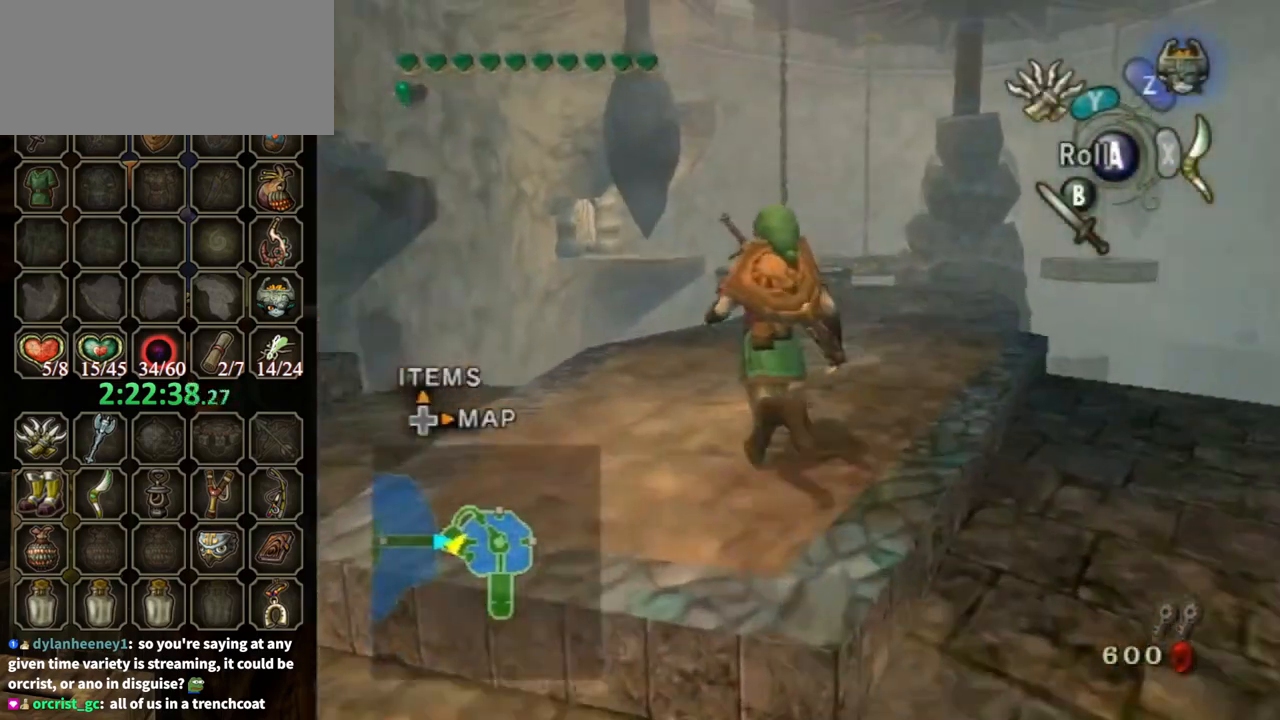
{"buttons": ["A"], "left_stick": "up", "right_stick": "center", "events": [[133, "left_stick", "up-right"], [233, "right_stick", "left"], [300, "left_stick", "up"], [300, "right_stick", "center"], [467, "A", "down"]]}
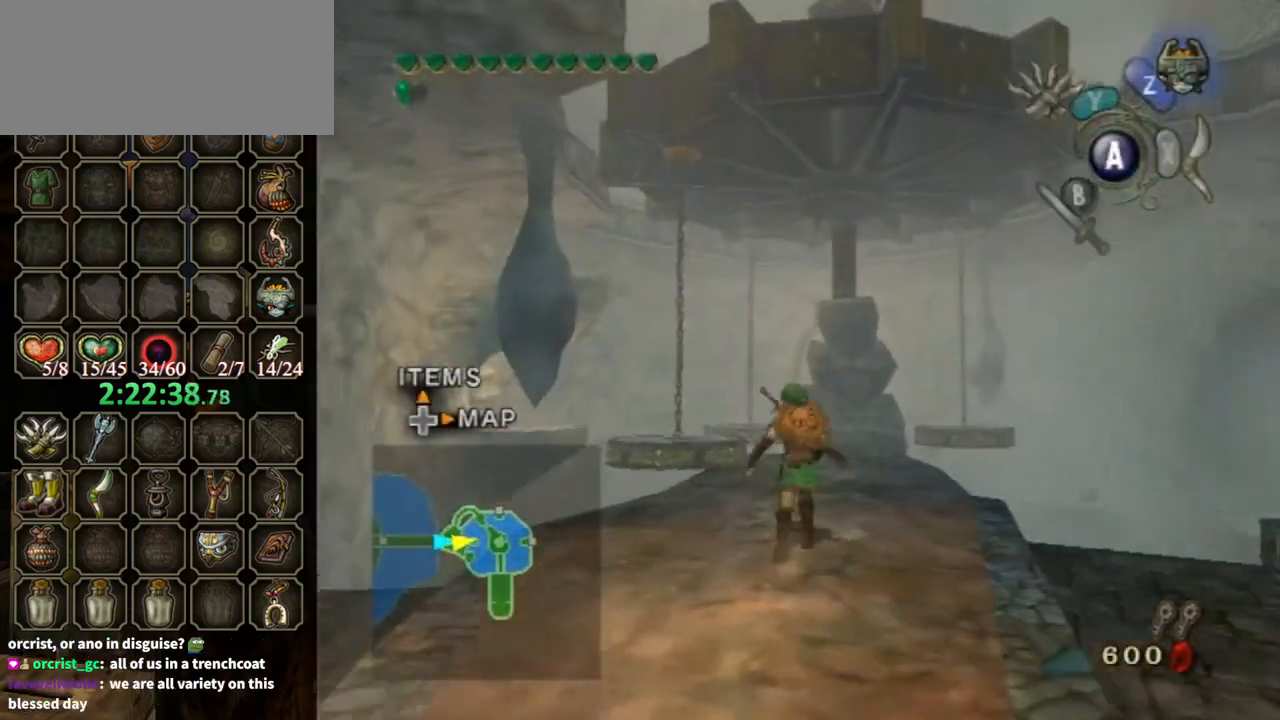
{"buttons": [], "left_stick": "up", "right_stick": "center", "events": [[33, "A", "up"]]}
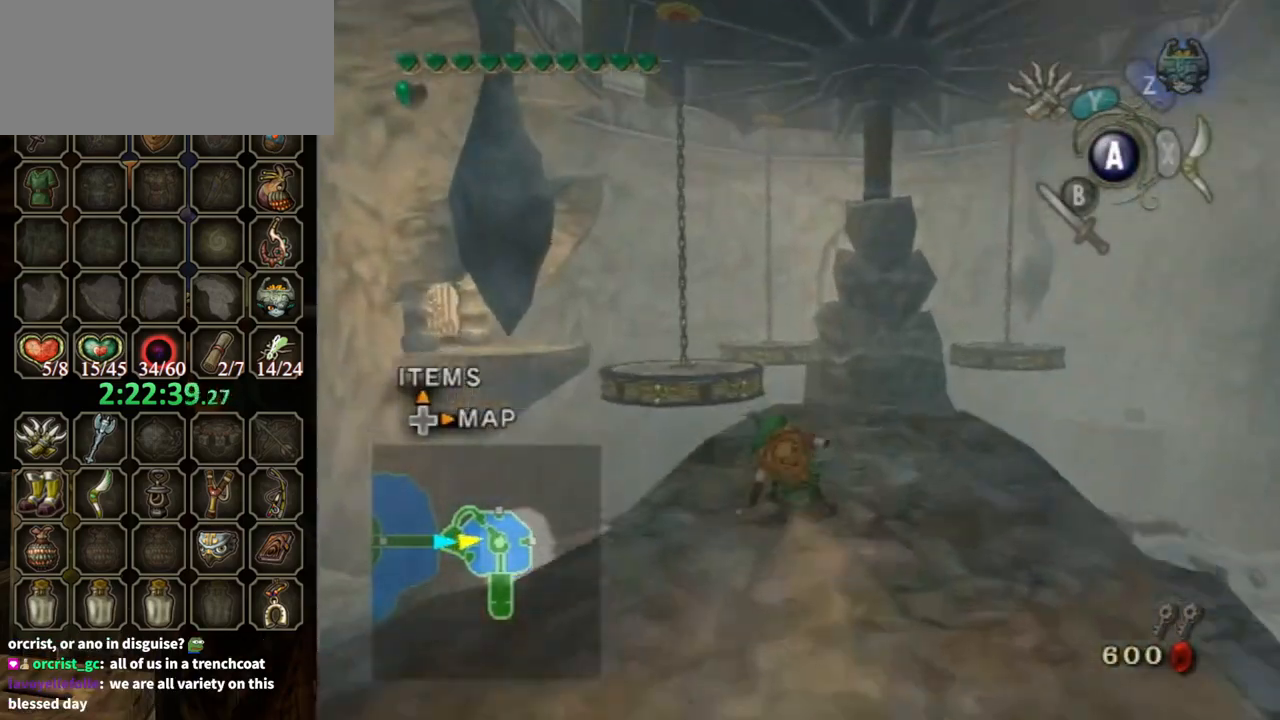
{"buttons": [], "left_stick": "up", "right_stick": "down-right", "events": [[33, "left_stick", "center"], [167, "B", "down"], [233, "B", "up"], [467, "left_stick", "up"], [467, "right_stick", "down-right"]]}
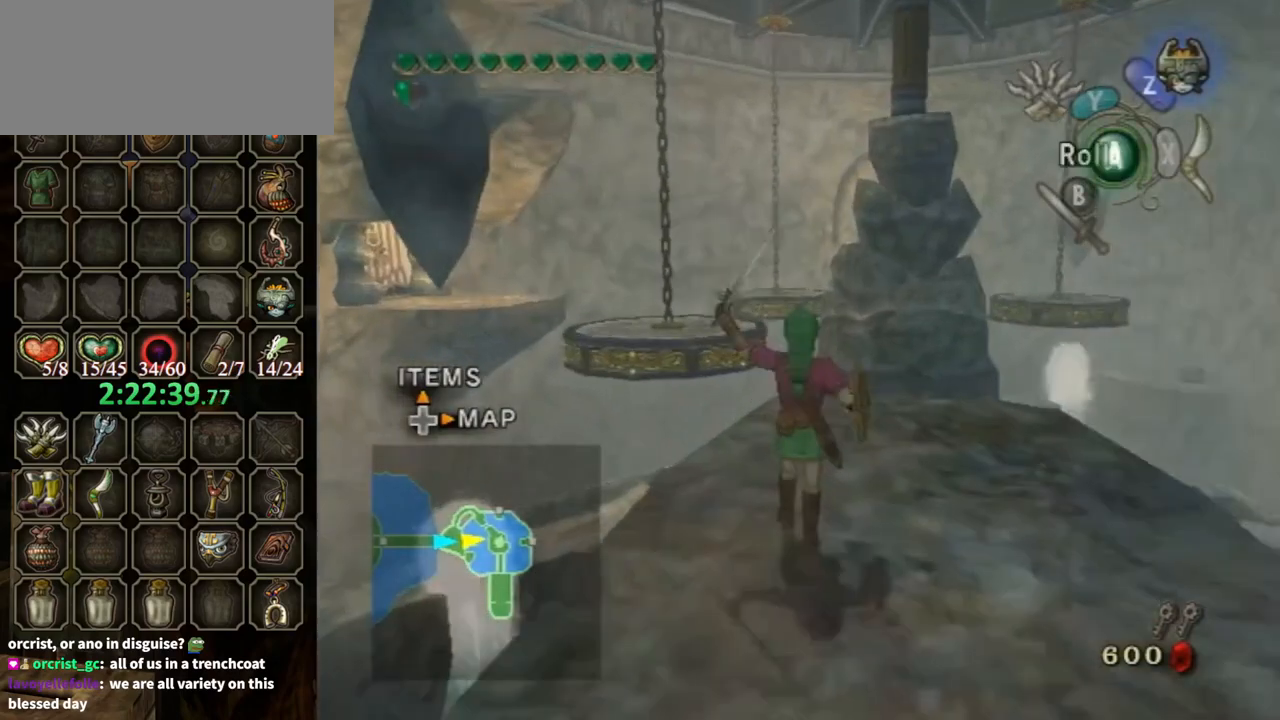
{"buttons": [], "left_stick": "up", "right_stick": "center", "events": [[67, "right_stick", "center"]]}
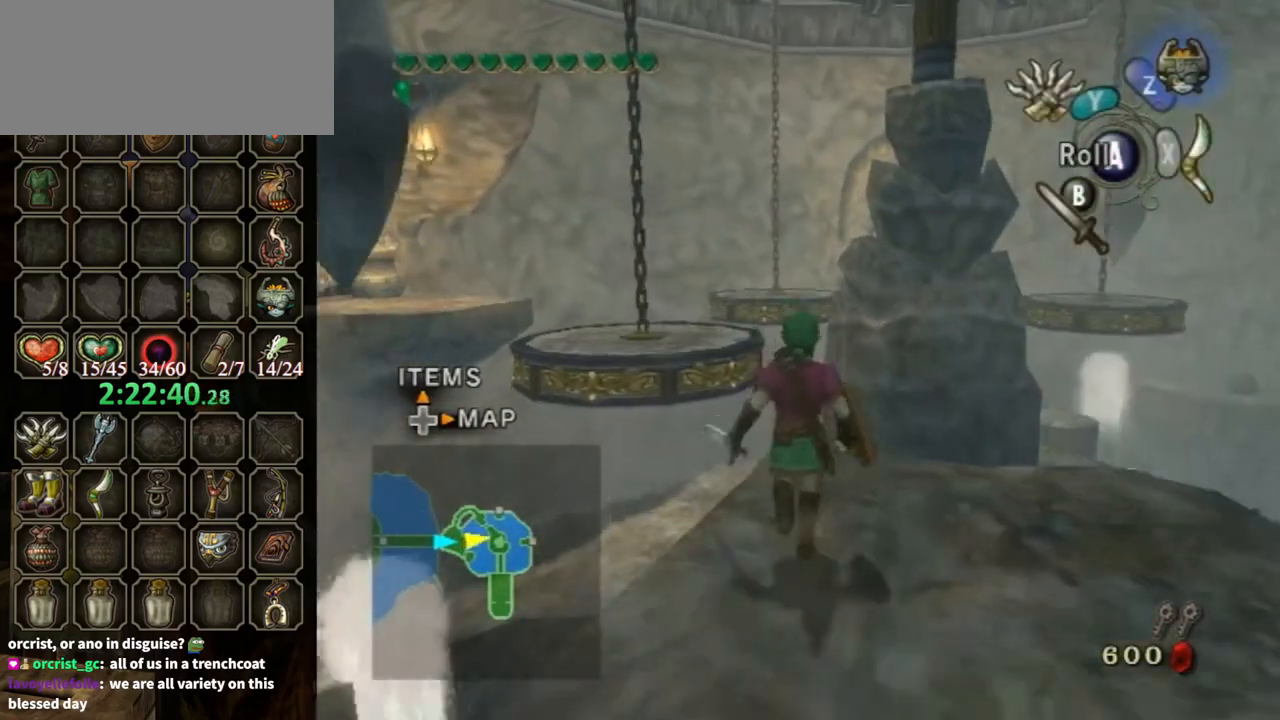
{"buttons": [], "left_stick": "up", "right_stick": "center", "events": [[167, "A", "down"], [267, "A", "up"]]}
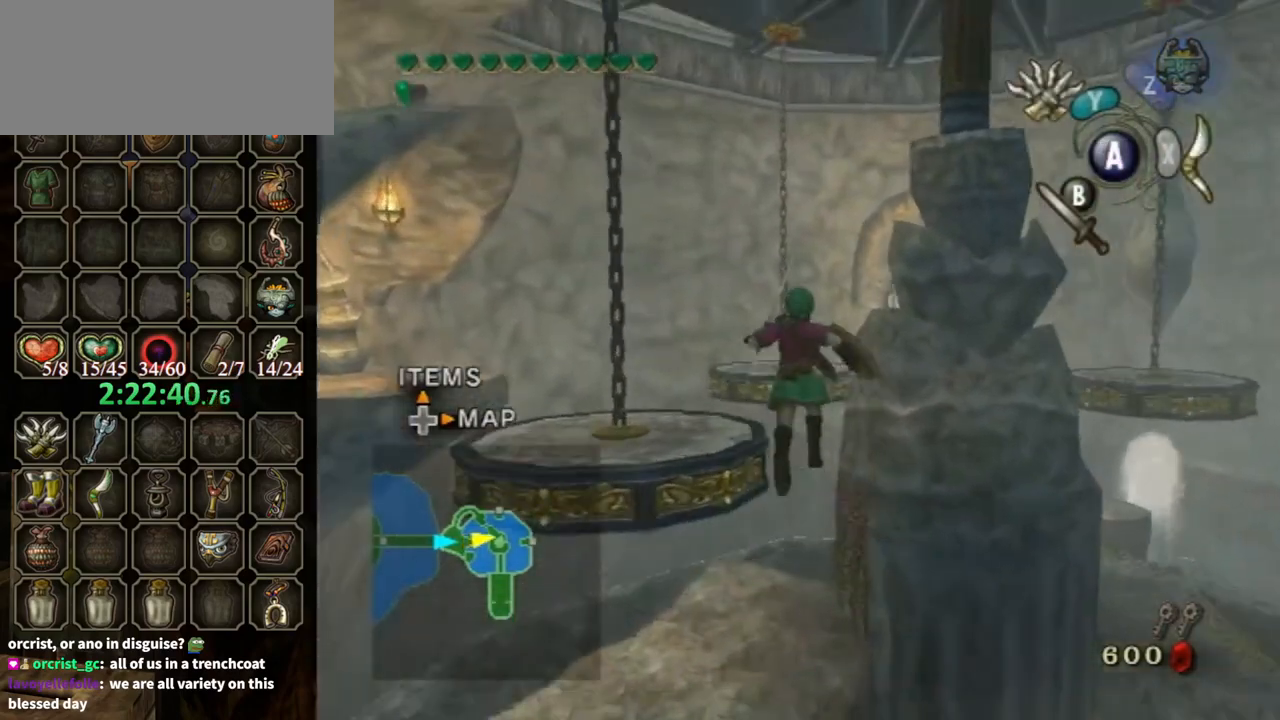
{"buttons": [], "left_stick": "up", "right_stick": "center", "events": []}
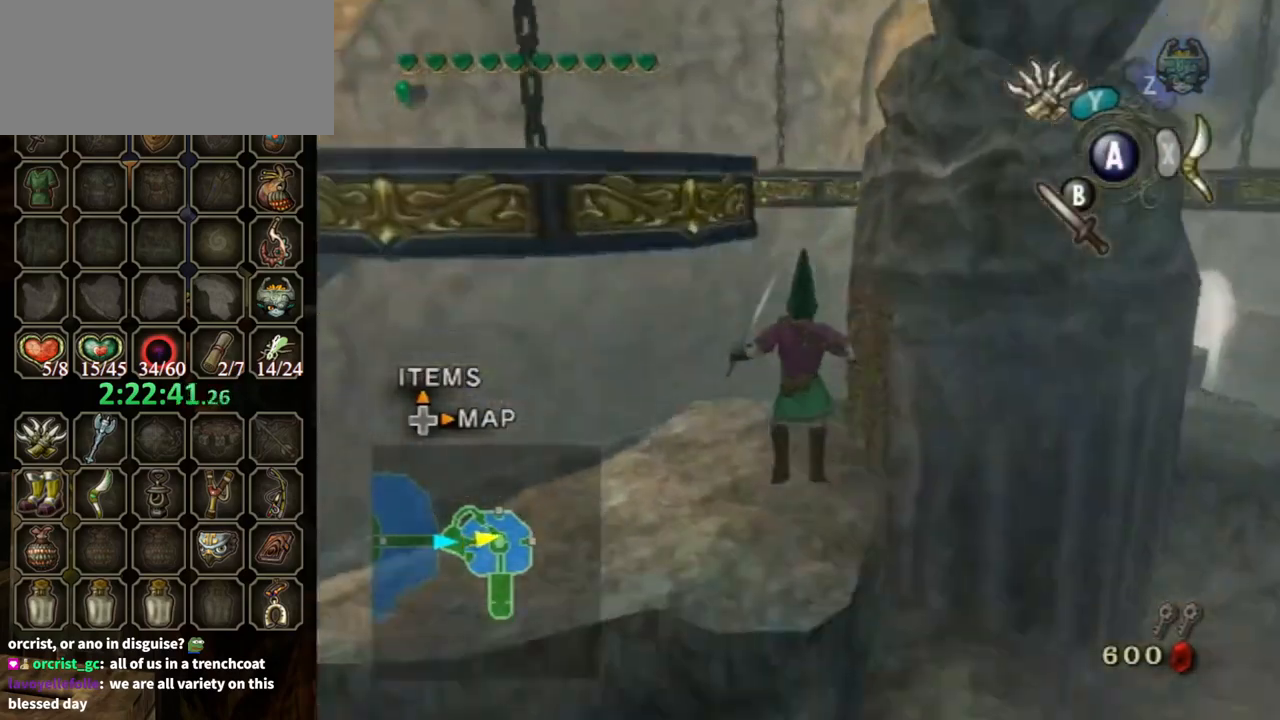
{"buttons": [], "left_stick": "up", "right_stick": "center", "events": [[200, "B", "down"], [300, "B", "up"]]}
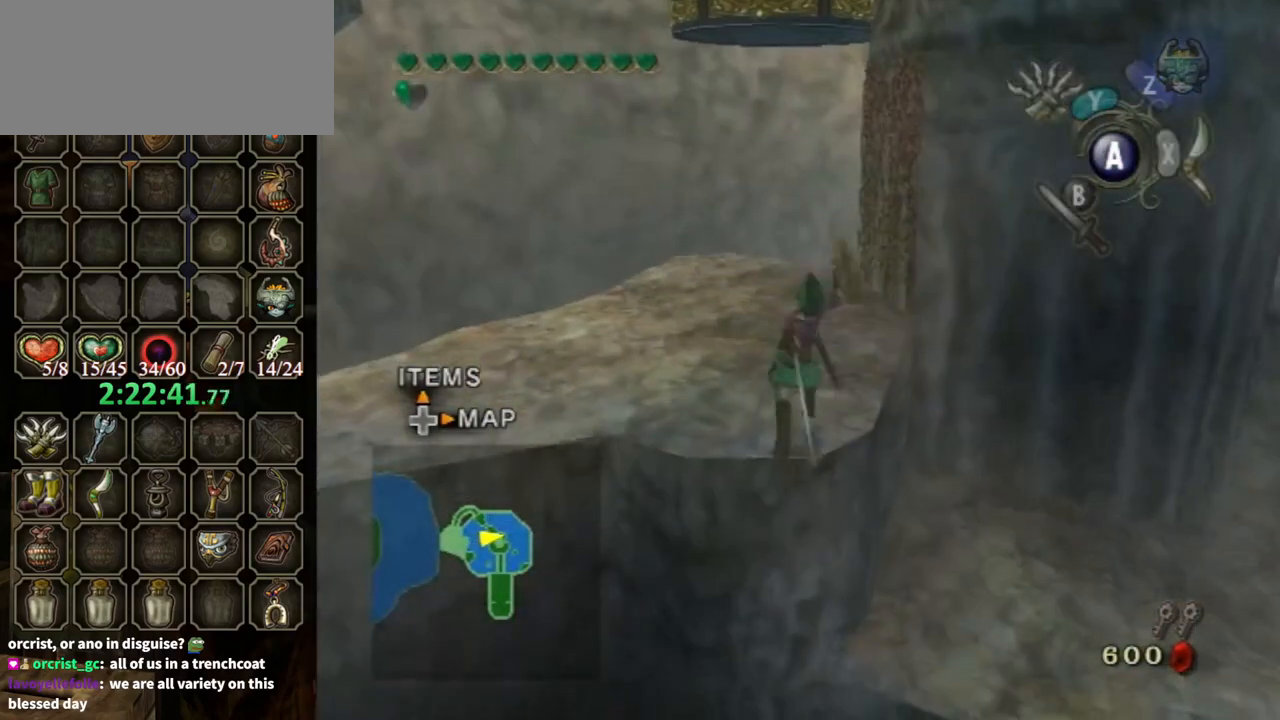
{"buttons": [], "left_stick": "up", "right_stick": "center", "events": [[300, "A", "down"], [367, "A", "up"], [433, "A", "down"], [500, "A", "up"]]}
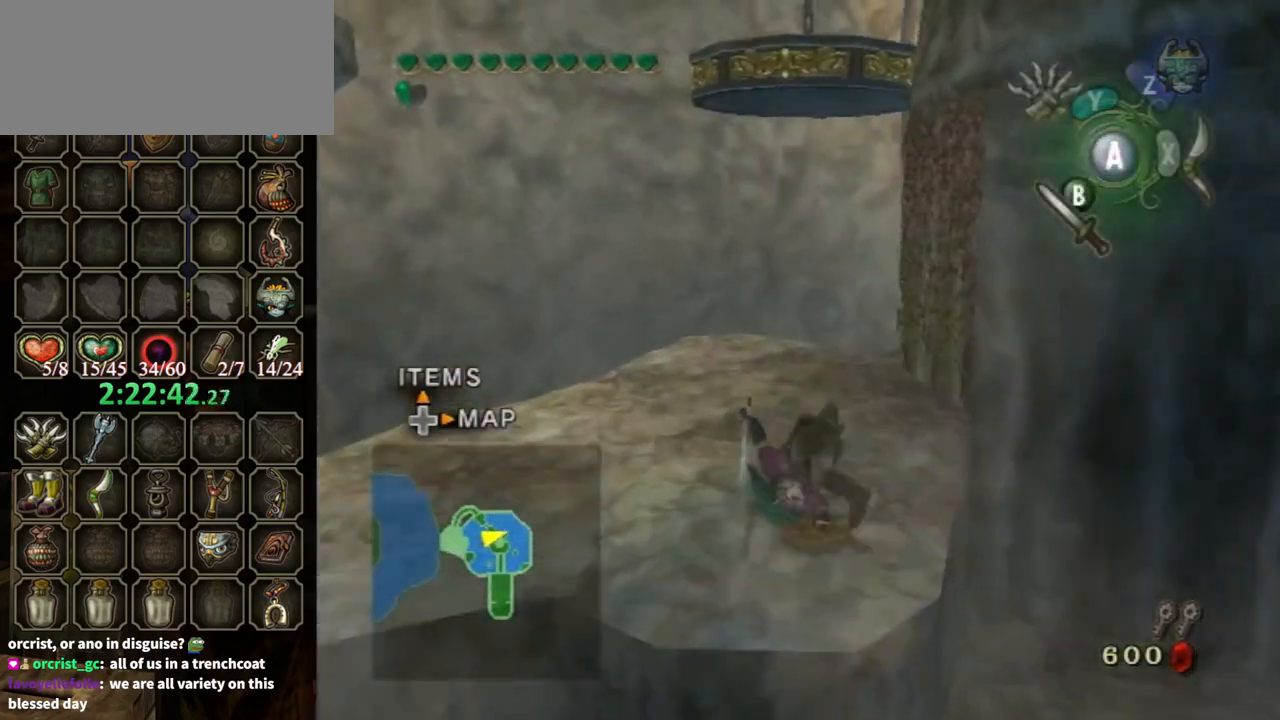
{"buttons": [], "left_stick": "up", "right_stick": "left", "events": [[400, "right_stick", "left"]]}
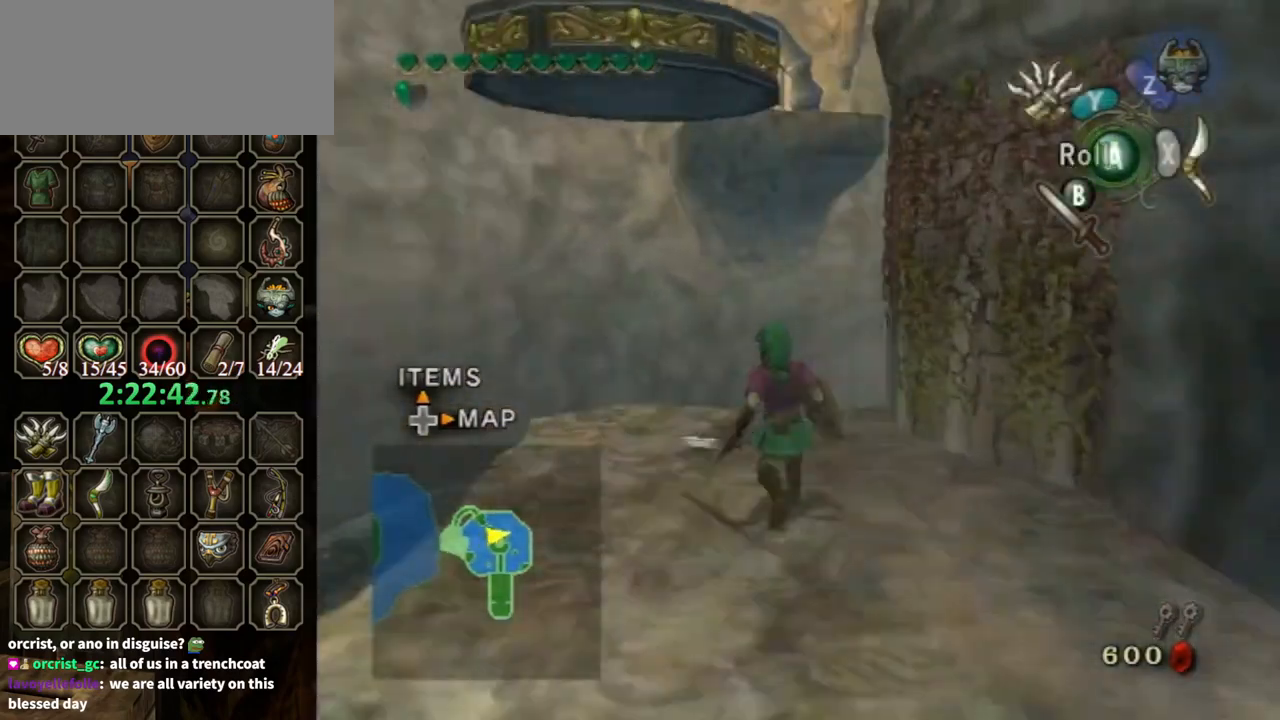
{"buttons": [], "left_stick": "up", "right_stick": "center", "events": [[267, "right_stick", "center"]]}